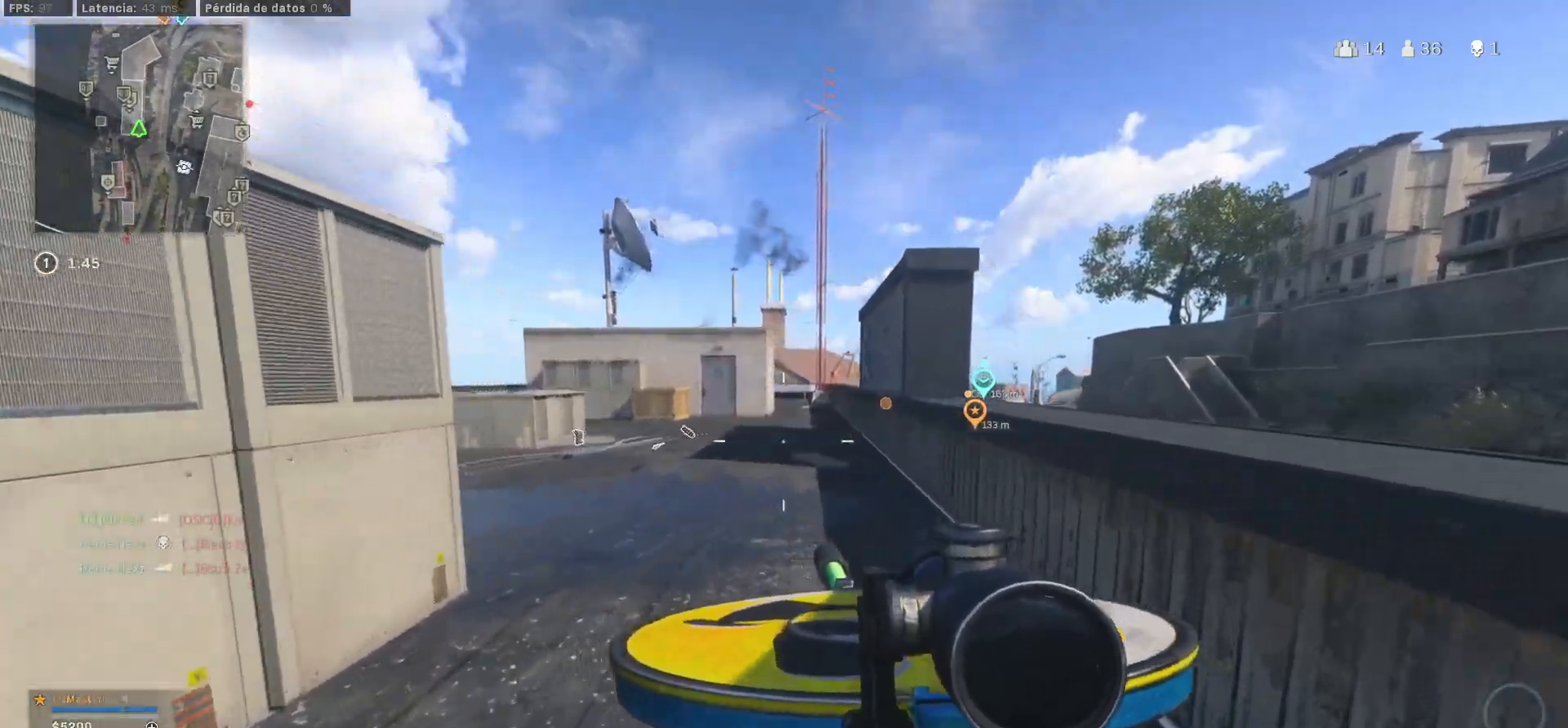
Gameplay with a controller (PlayStation layout); each line is a JSON object with the inputs held at the frame after it. "events" lists button and stick changes between this image and that frame as [ms after this image, input, new state], when the widget could be followed in between.
{"buttons": [], "left_stick": "left", "right_stick": "center", "events": [[133, "left_stick", "left"]]}
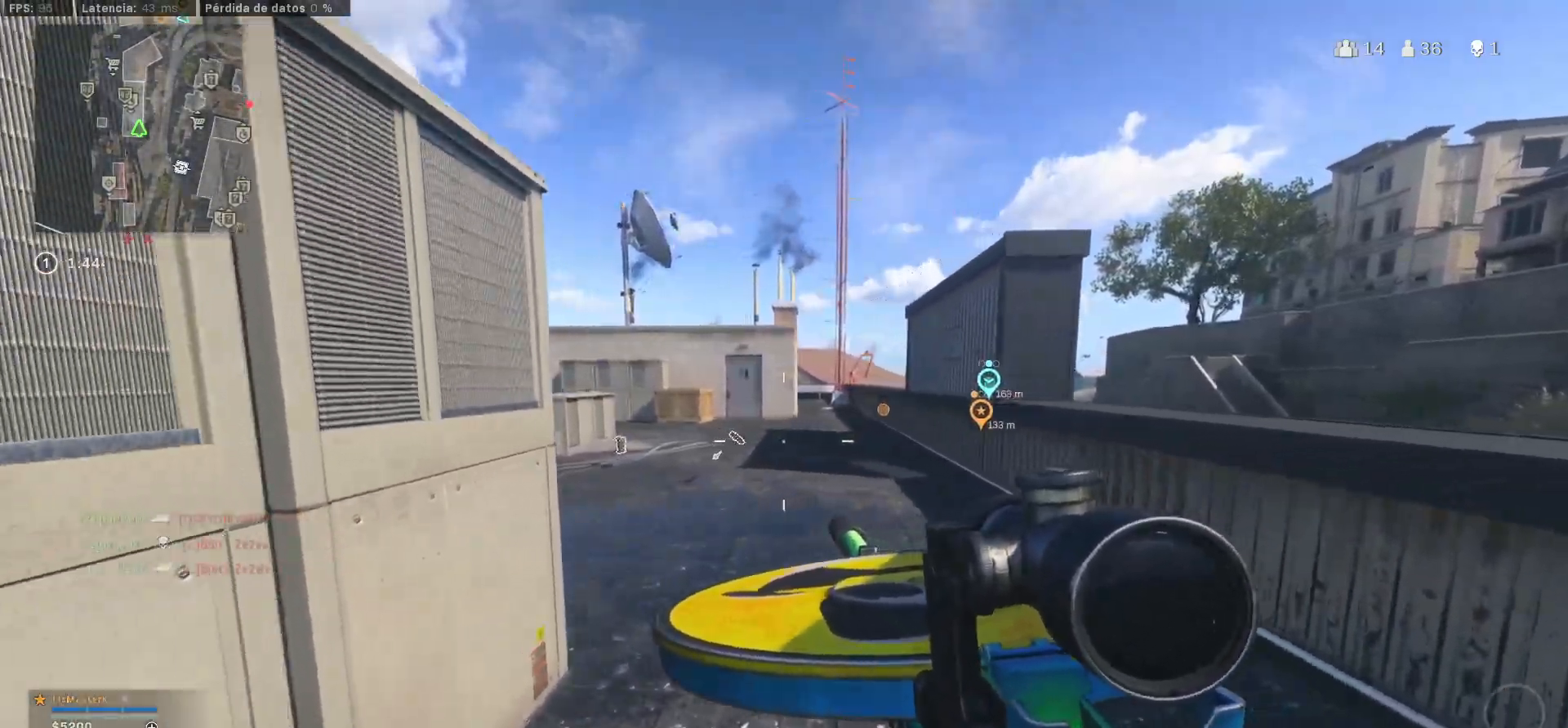
{"buttons": [], "left_stick": "down-left", "right_stick": "center", "events": [[83, "right_stick", "left"], [217, "SQUARE", "down"], [283, "right_stick", "center"], [483, "SQUARE", "up"], [483, "left_stick", "down-left"]]}
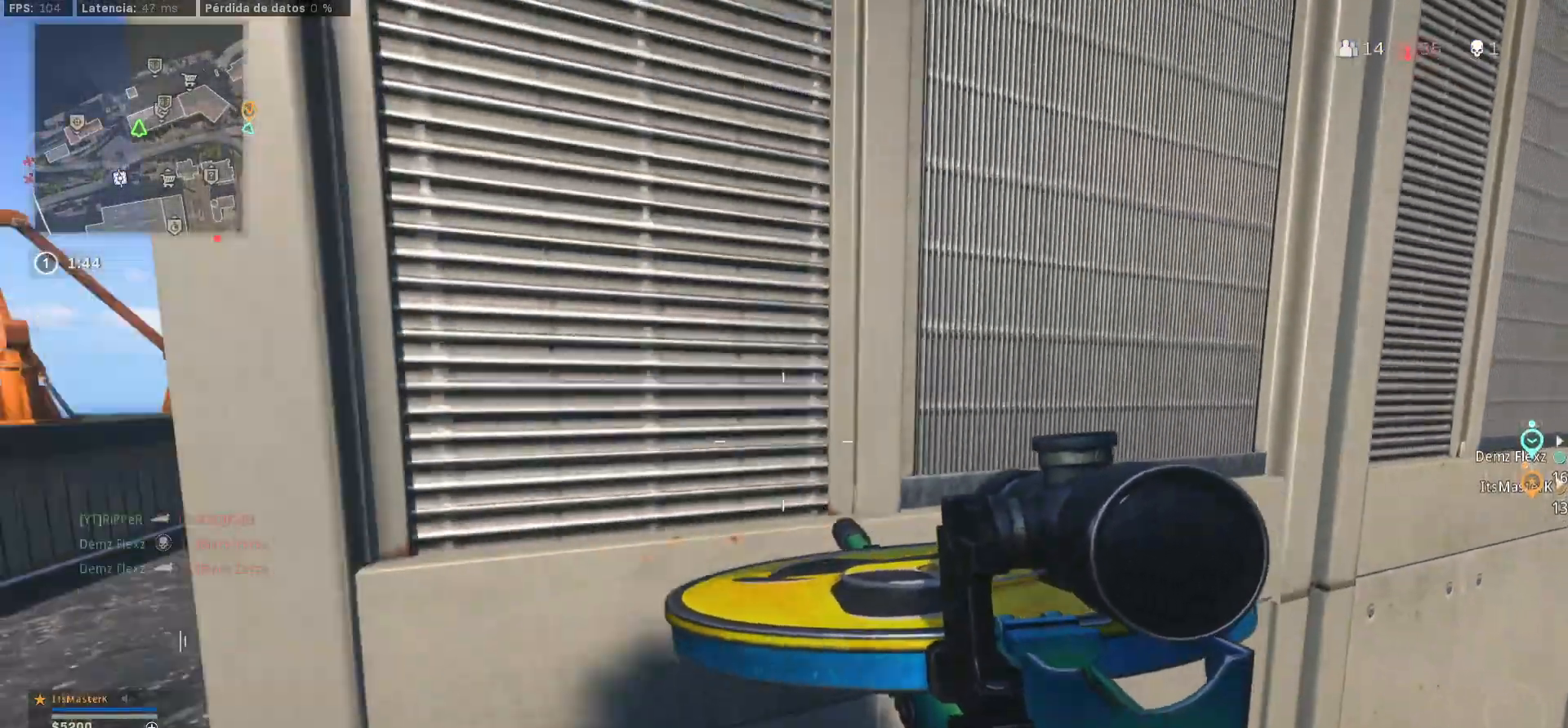
{"buttons": ["L3"], "left_stick": "up", "right_stick": "center", "events": [[333, "left_stick", "right"], [333, "right_stick", "right"], [467, "L3", "down"], [467, "left_stick", "up"], [467, "right_stick", "center"]]}
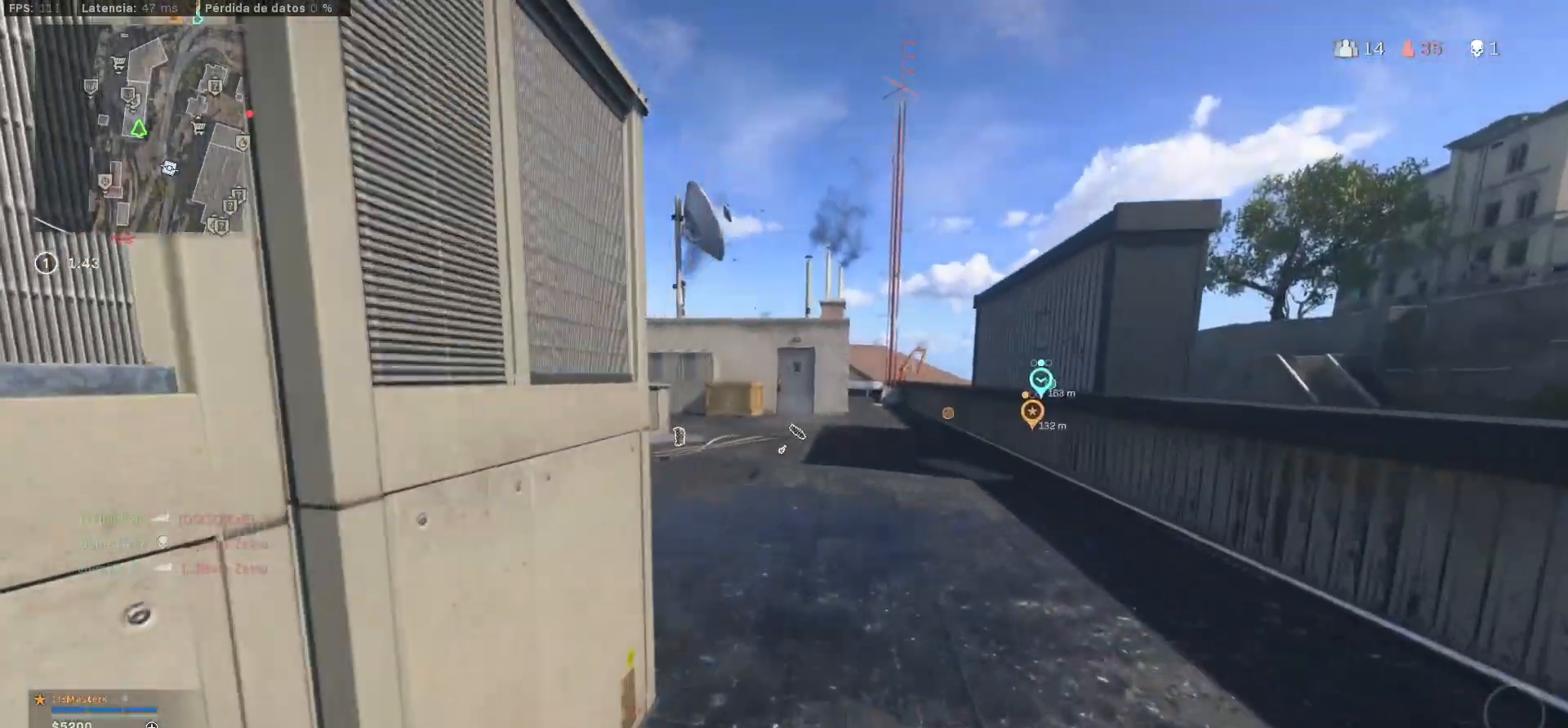
{"buttons": ["L3"], "left_stick": "up", "right_stick": "center", "events": [[217, "L3", "up"], [383, "L3", "down"]]}
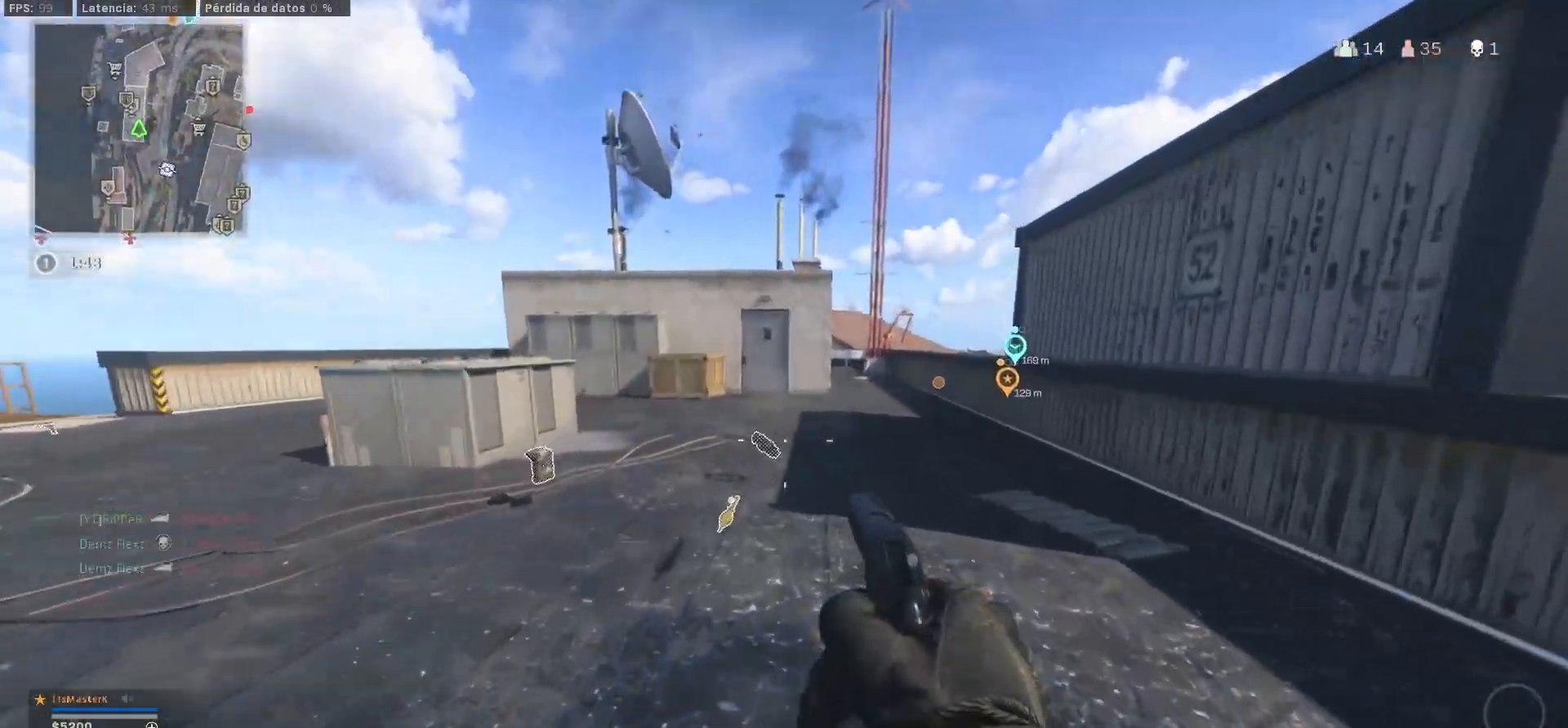
{"buttons": [], "left_stick": "up", "right_stick": "left", "events": [[83, "L3", "up"], [83, "SQUARE", "down"], [300, "SQUARE", "up"], [333, "SQUARE", "down"], [333, "right_stick", "left"], [467, "SQUARE", "up"]]}
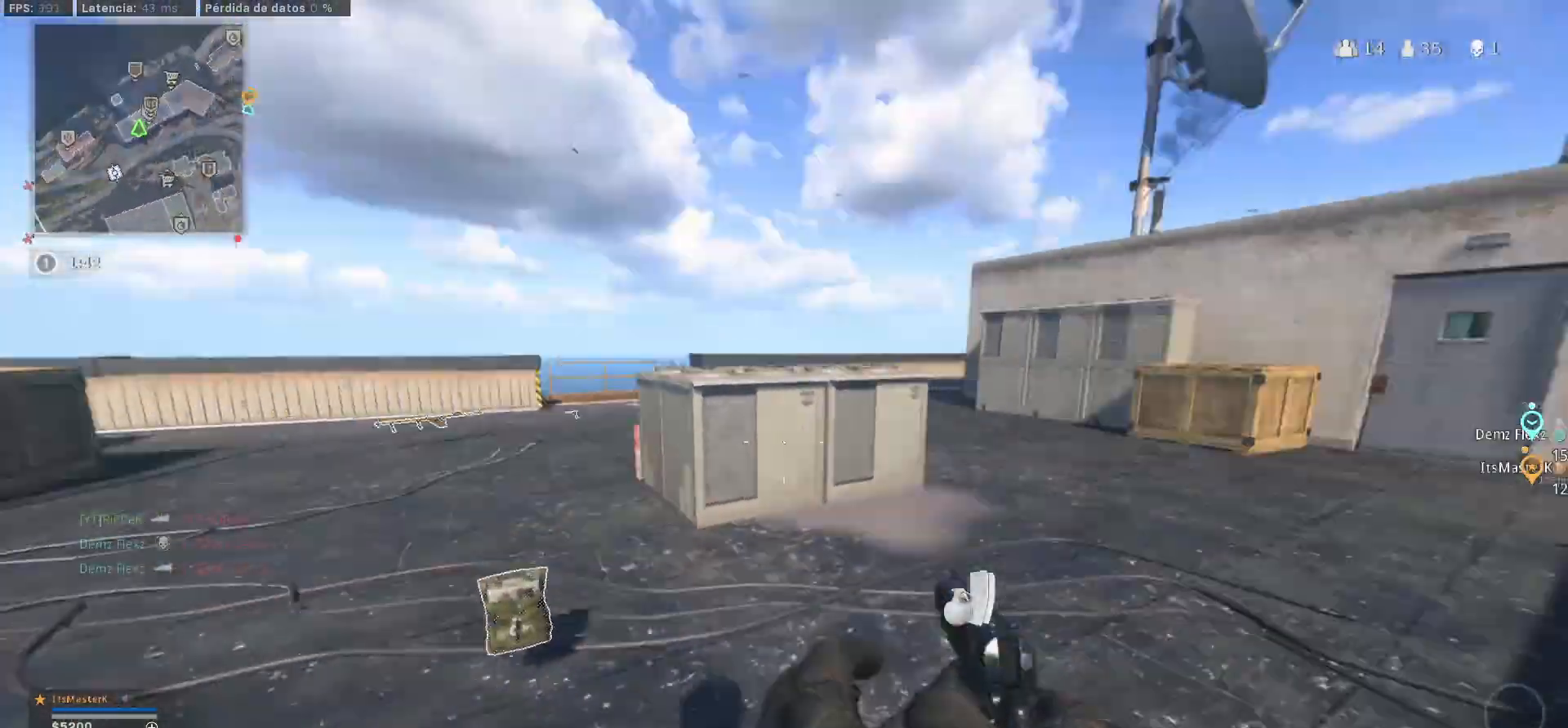
{"buttons": [], "left_stick": "up", "right_stick": "center", "events": [[33, "right_stick", "center"], [217, "right_stick", "right"], [350, "right_stick", "center"]]}
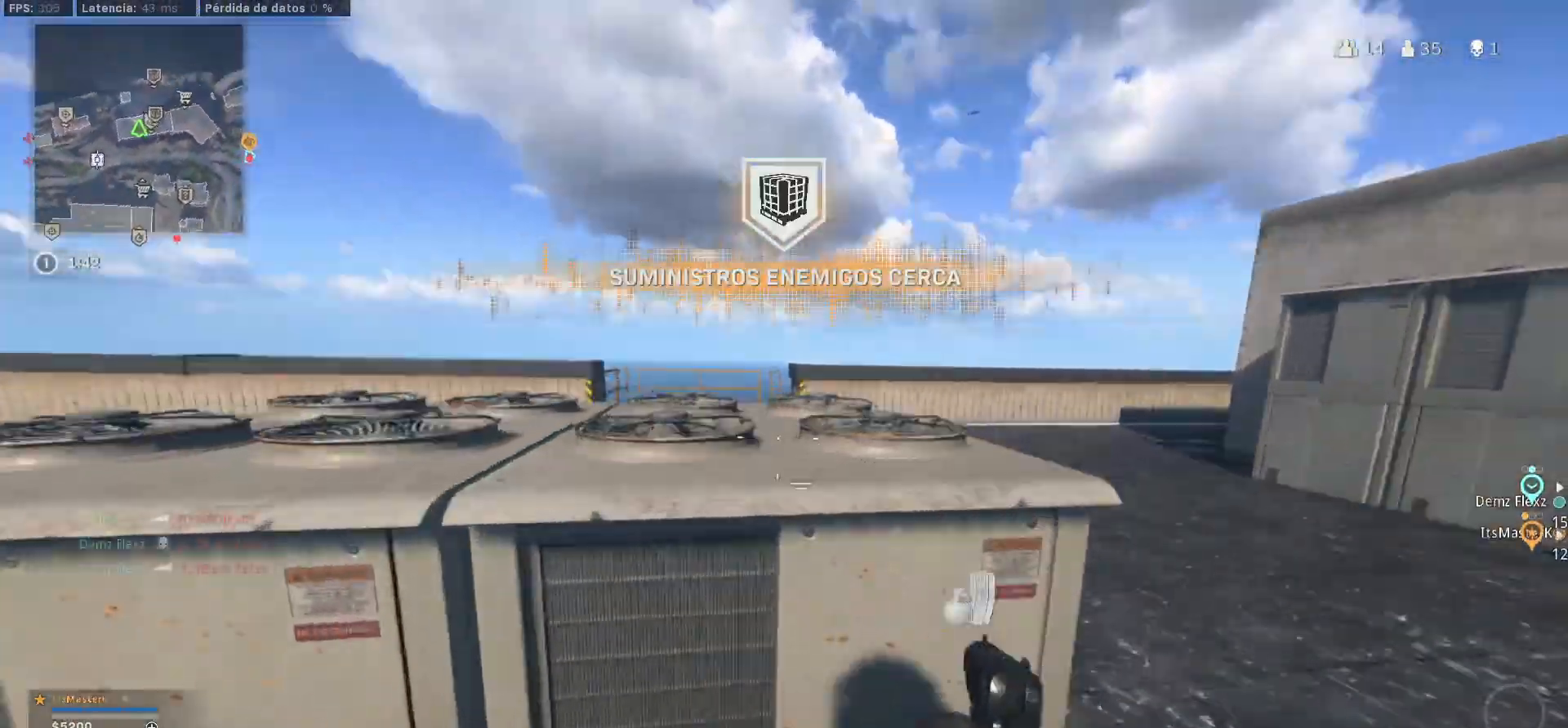
{"buttons": [], "left_stick": "up", "right_stick": "left", "events": [[183, "right_stick", "left"]]}
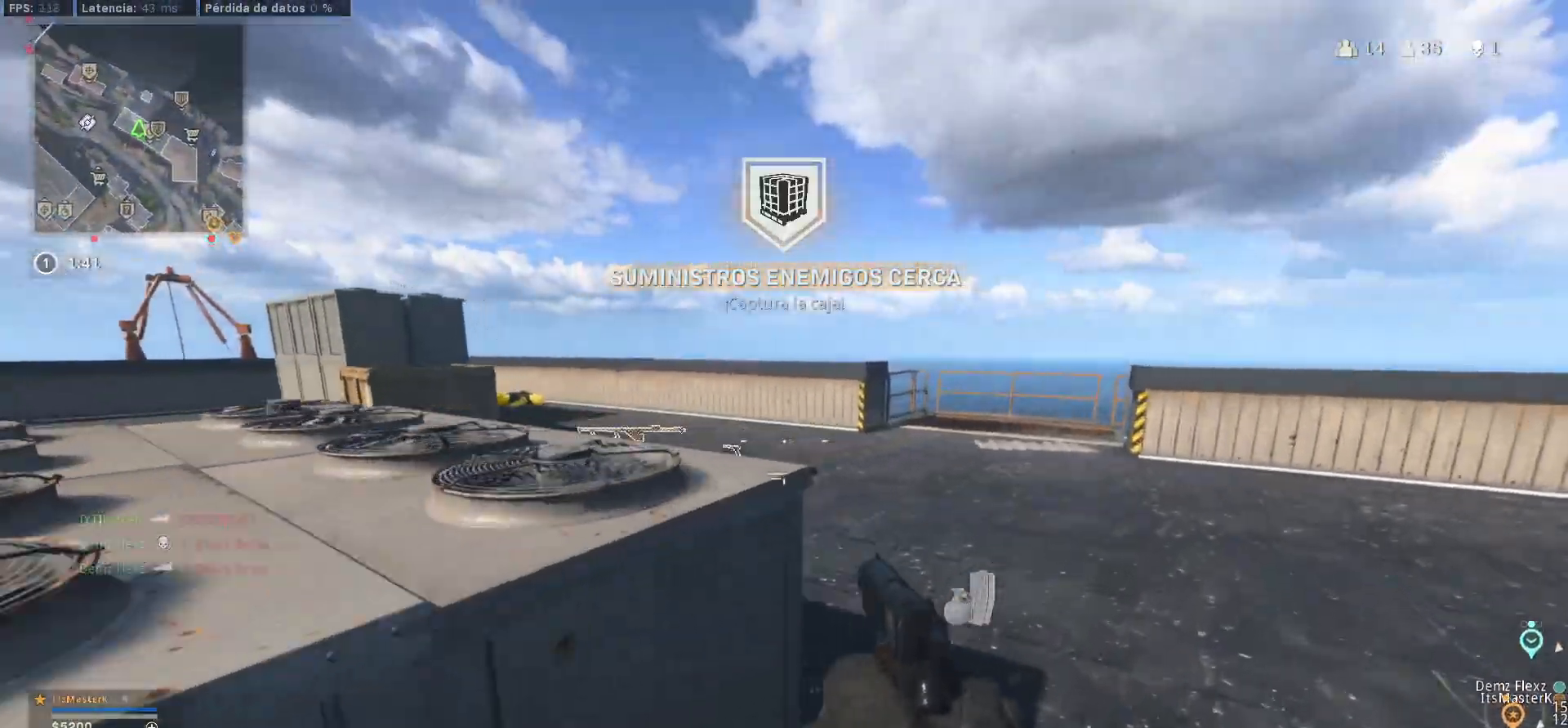
{"buttons": [], "left_stick": "up", "right_stick": "center", "events": [[83, "right_stick", "center"], [200, "L3", "down"], [200, "right_stick", "up-left"], [300, "L3", "up"], [300, "right_stick", "center"]]}
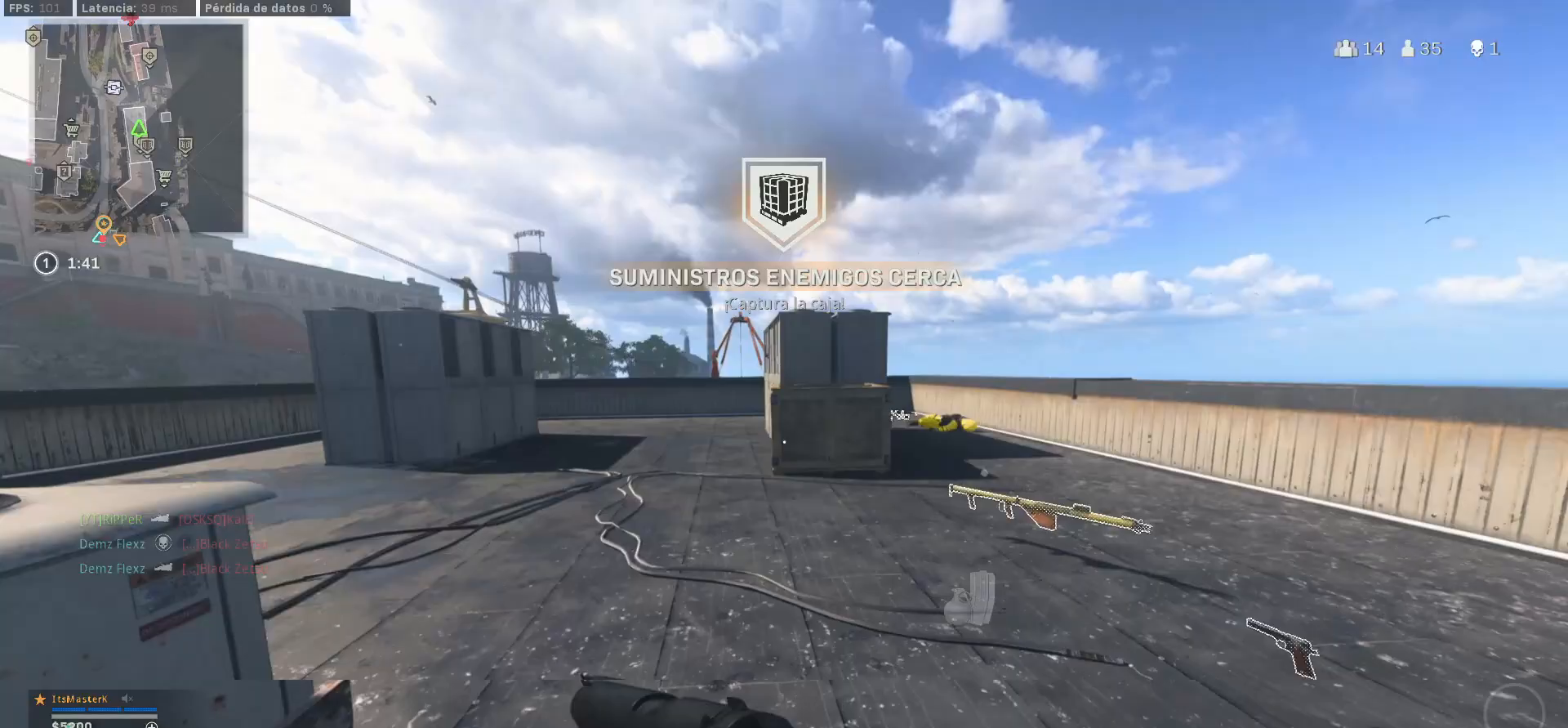
{"buttons": ["L3"], "left_stick": "up", "right_stick": "center", "events": [[33, "right_stick", "down-right"], [267, "SQUARE", "down"], [267, "right_stick", "center"], [333, "SQUARE", "up"], [450, "L3", "down"]]}
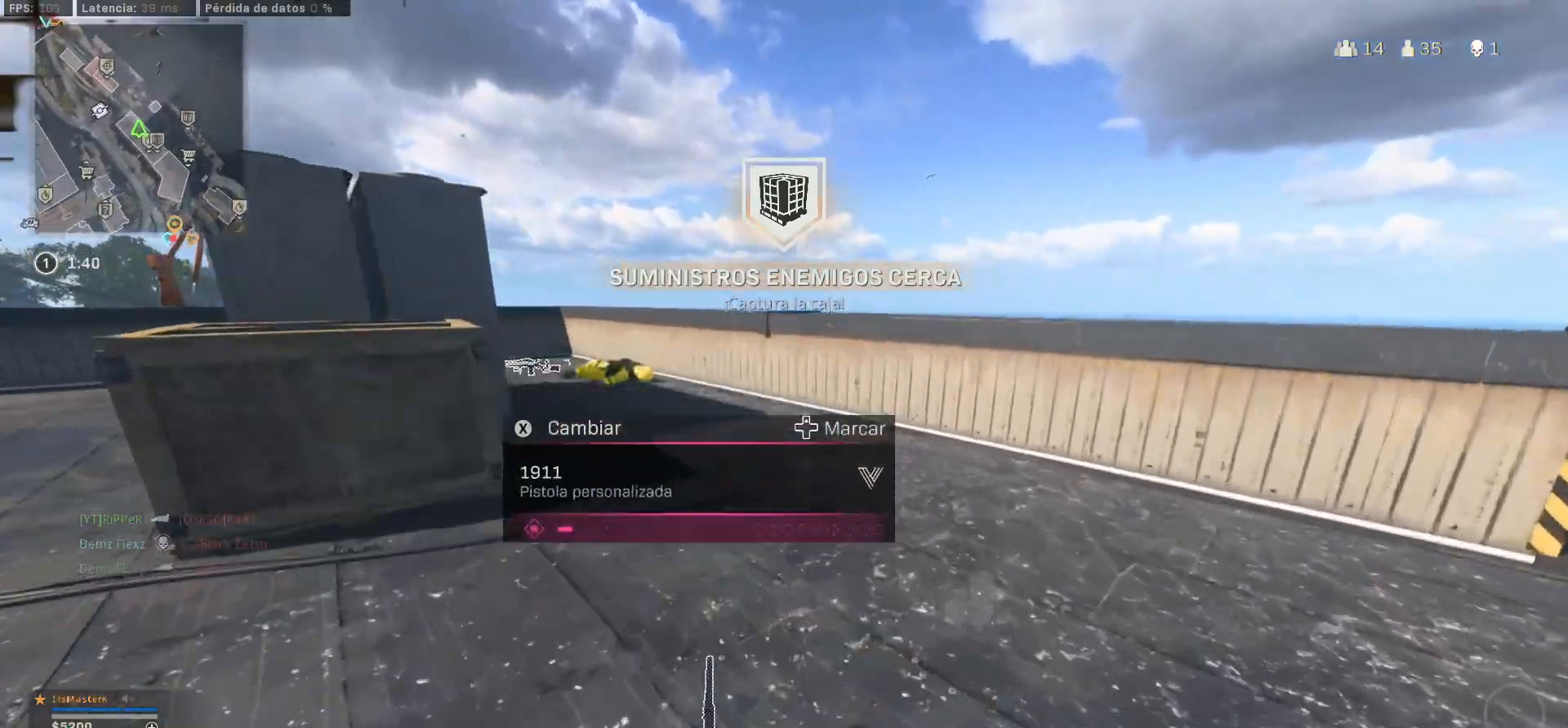
{"buttons": [], "left_stick": "up", "right_stick": "center", "events": [[167, "right_stick", "left"], [333, "L3", "up"], [333, "right_stick", "center"], [383, "CIRCLE", "down"], [400, "right_stick", "left"], [450, "CIRCLE", "up"], [450, "right_stick", "center"]]}
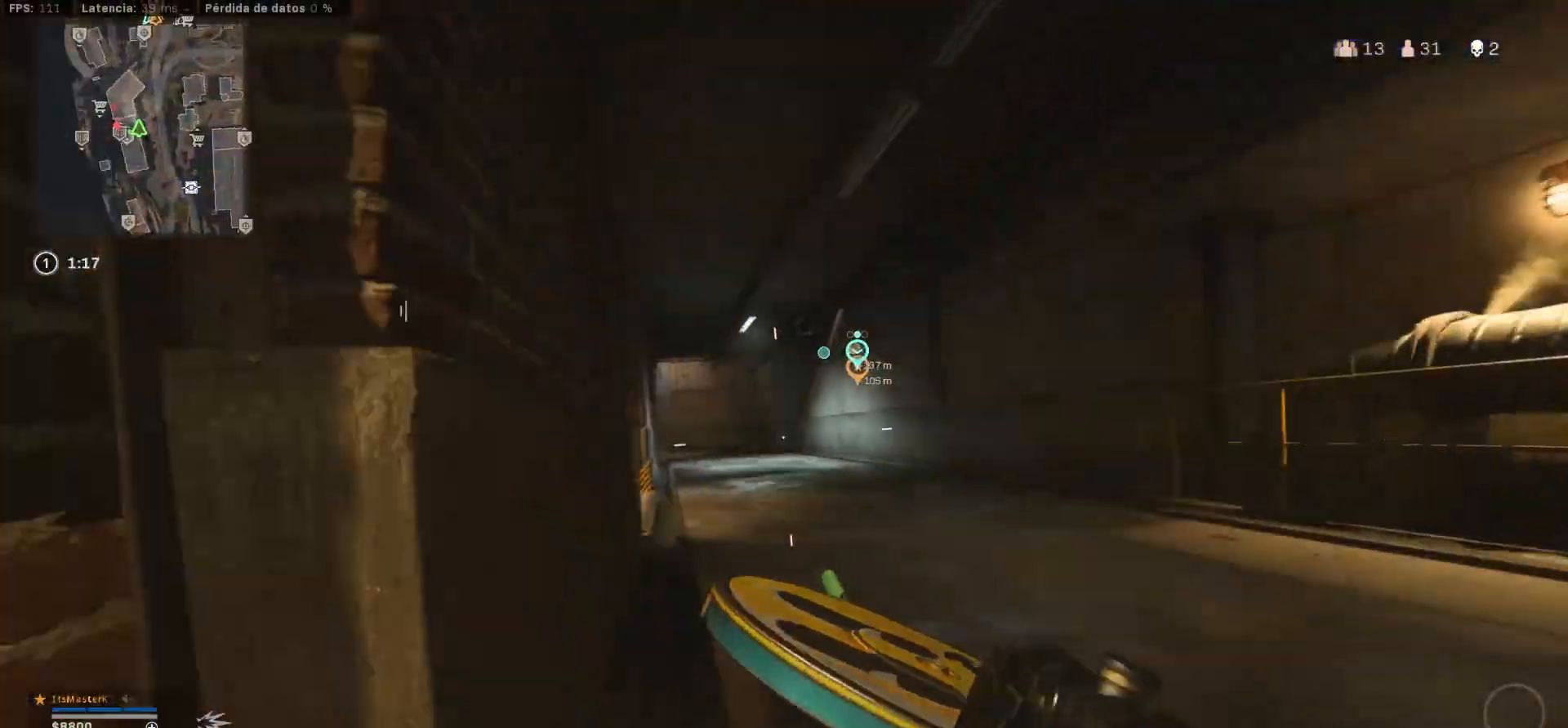
{"buttons": [], "left_stick": "up", "right_stick": "center", "events": [[17, "right_stick", "left"], [67, "CIRCLE", "down"], [83, "right_stick", "center"], [200, "CIRCLE", "up"], [300, "L3", "down"], [400, "L3", "up"]]}
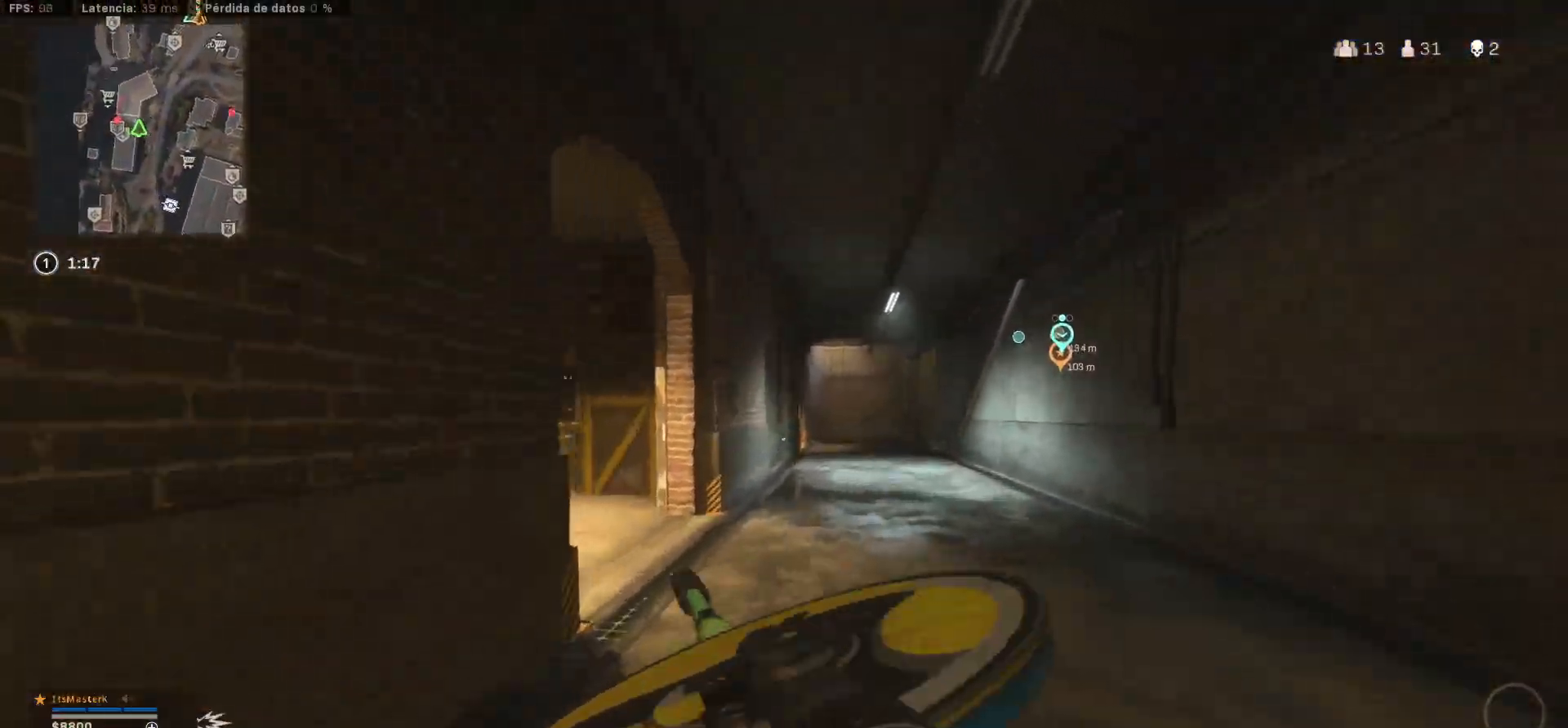
{"buttons": [], "left_stick": "up", "right_stick": "center", "events": [[150, "right_stick", "left"], [283, "right_stick", "center"]]}
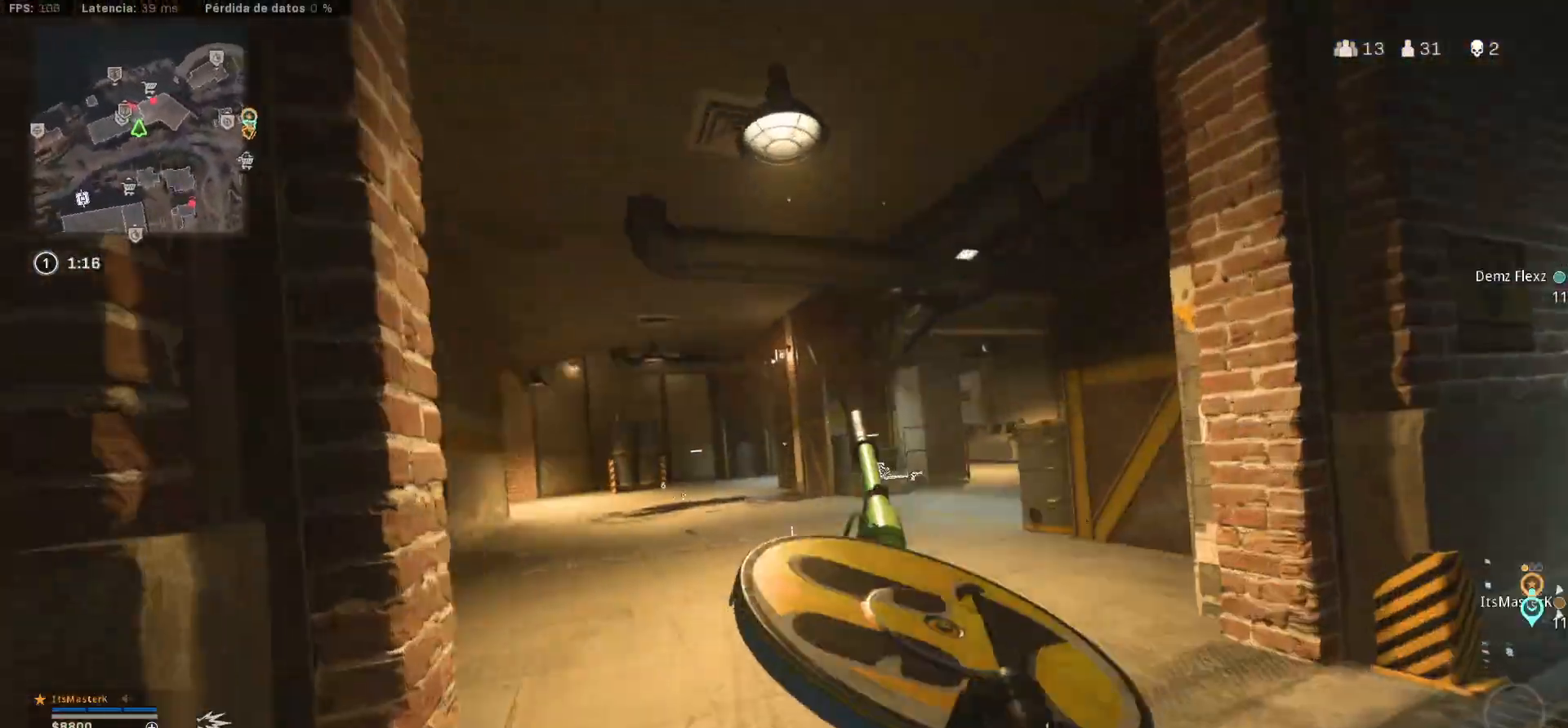
{"buttons": ["L3"], "left_stick": "up", "right_stick": "center", "events": [[417, "L3", "down"]]}
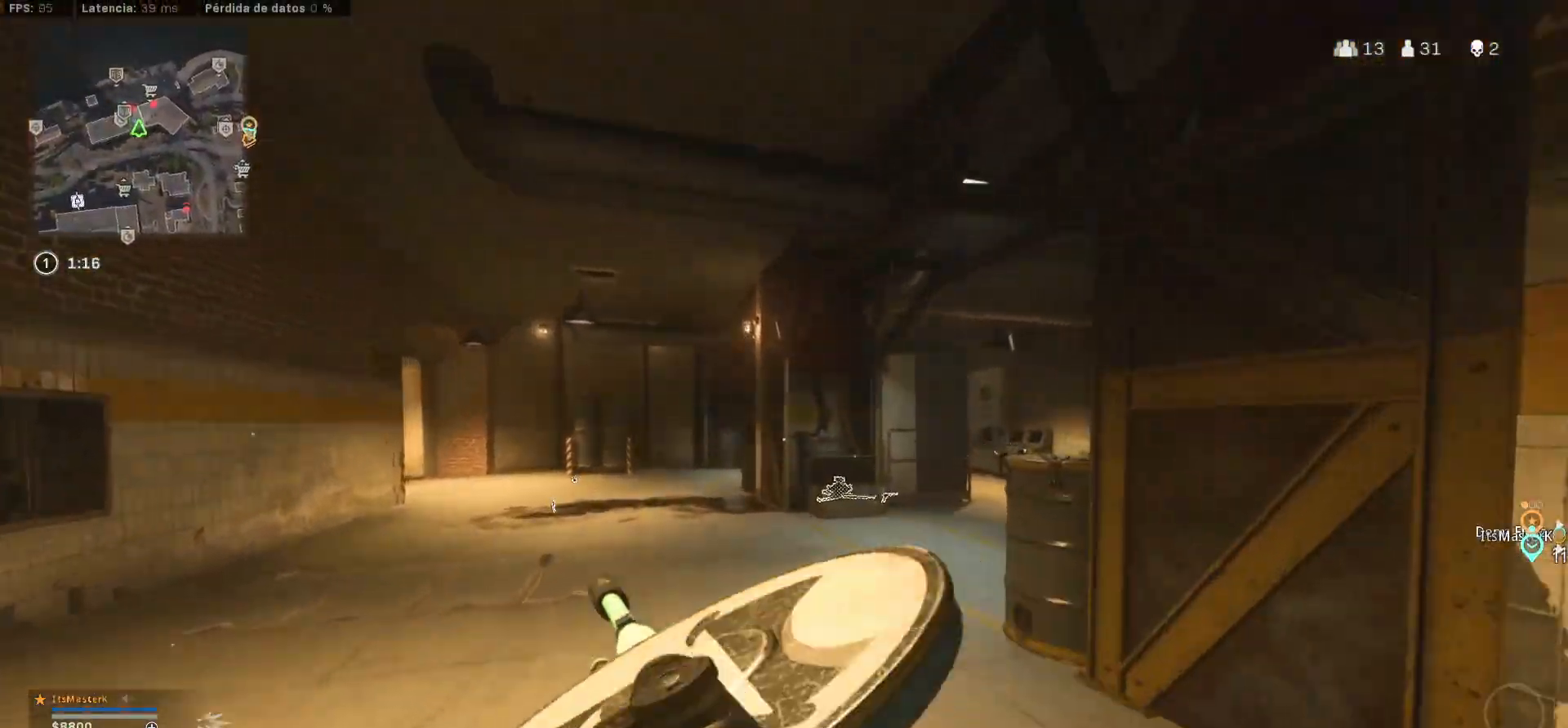
{"buttons": ["L1"], "left_stick": "down-left", "right_stick": "center", "events": [[100, "L3", "up"], [100, "right_stick", "right"], [183, "L3", "down"], [400, "L1", "down"], [400, "L3", "up"], [400, "left_stick", "down-left"], [400, "right_stick", "center"]]}
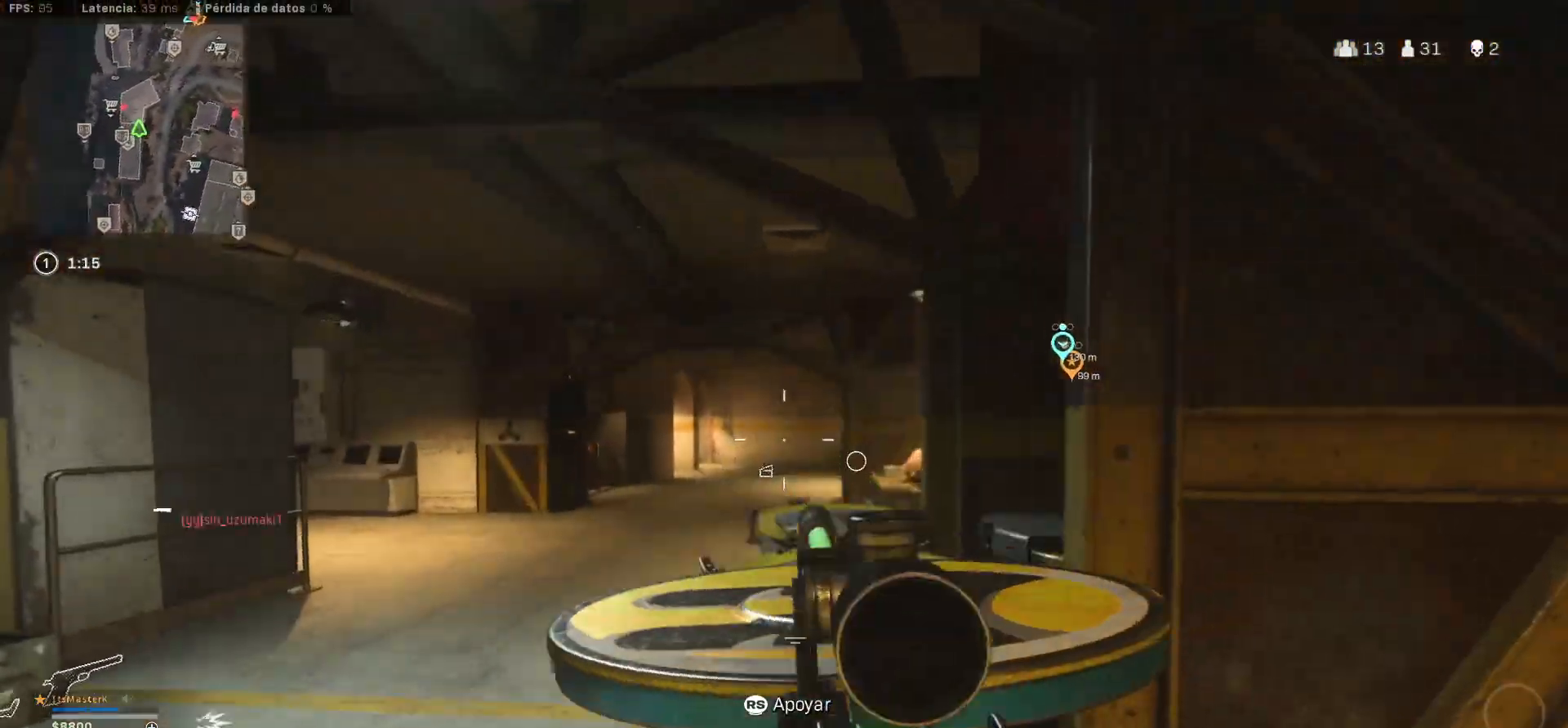
{"buttons": ["L1"], "left_stick": "center", "right_stick": "center", "events": [[67, "left_stick", "down-right"], [133, "left_stick", "right"], [133, "right_stick", "left"], [200, "right_stick", "center"], [383, "left_stick", "center"]]}
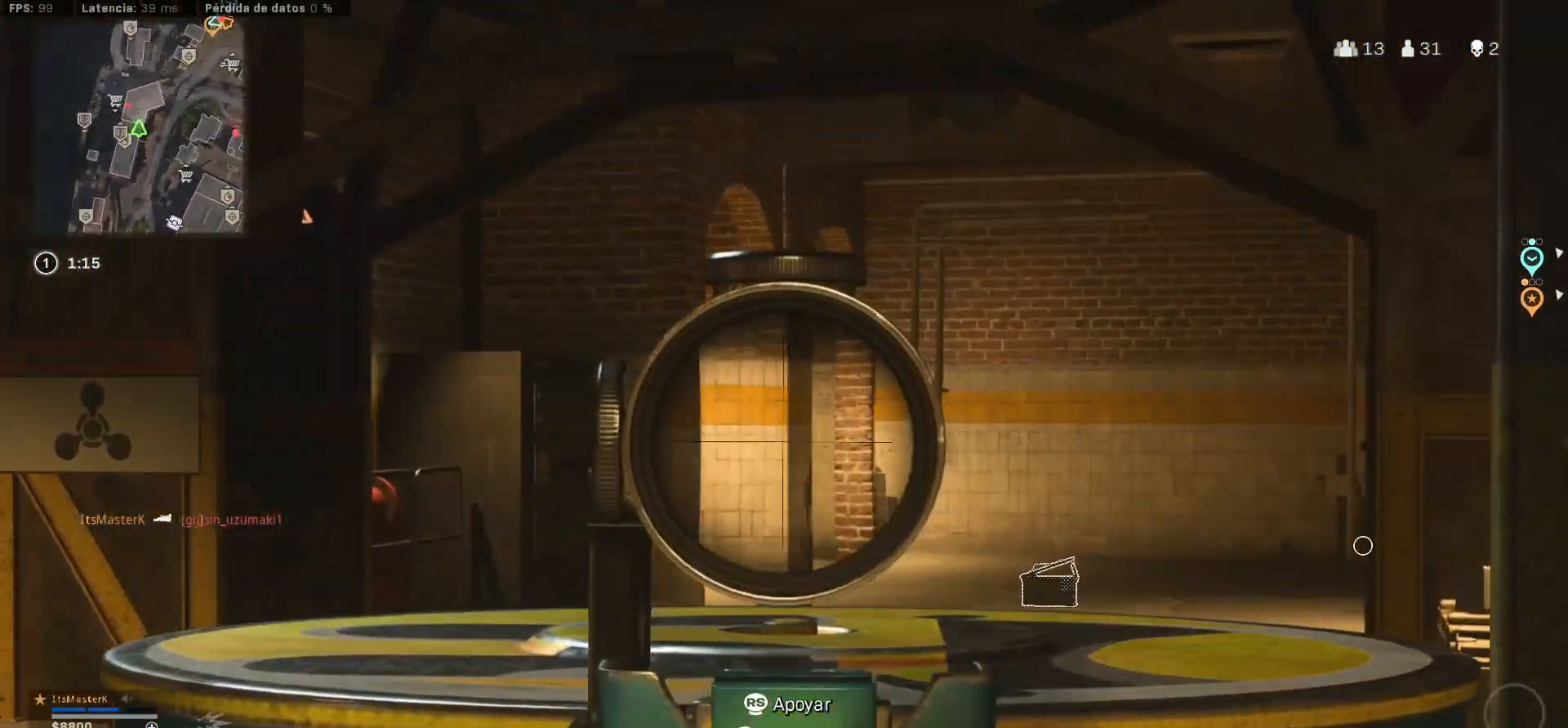
{"buttons": [], "left_stick": "down-right", "right_stick": "center", "events": [[133, "L1", "up"], [133, "left_stick", "down-left"], [133, "right_stick", "left"], [350, "left_stick", "down-right"], [350, "right_stick", "center"]]}
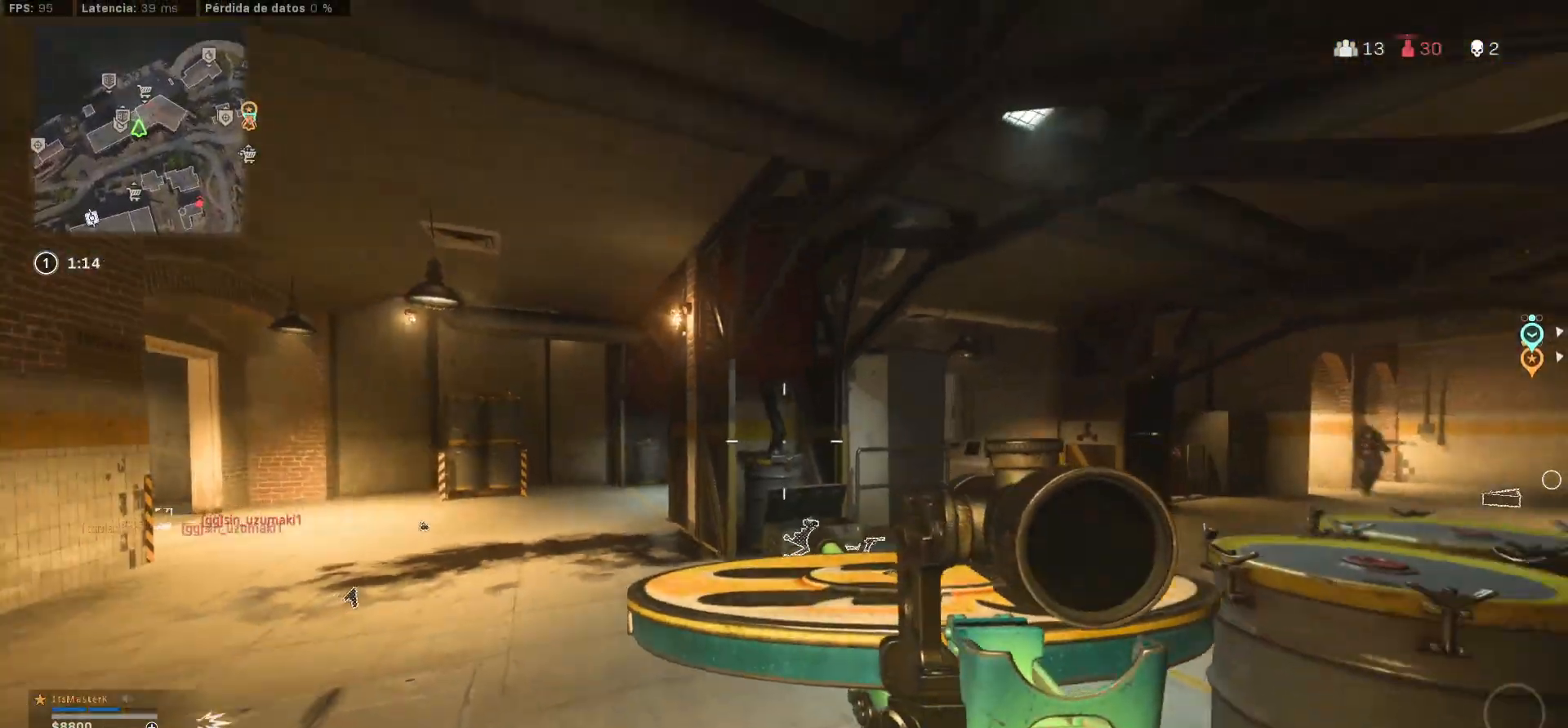
{"buttons": ["L1"], "left_stick": "left", "right_stick": "center", "events": [[117, "left_stick", "up-right"], [117, "right_stick", "right"], [383, "L1", "down"], [383, "left_stick", "left"], [383, "right_stick", "center"]]}
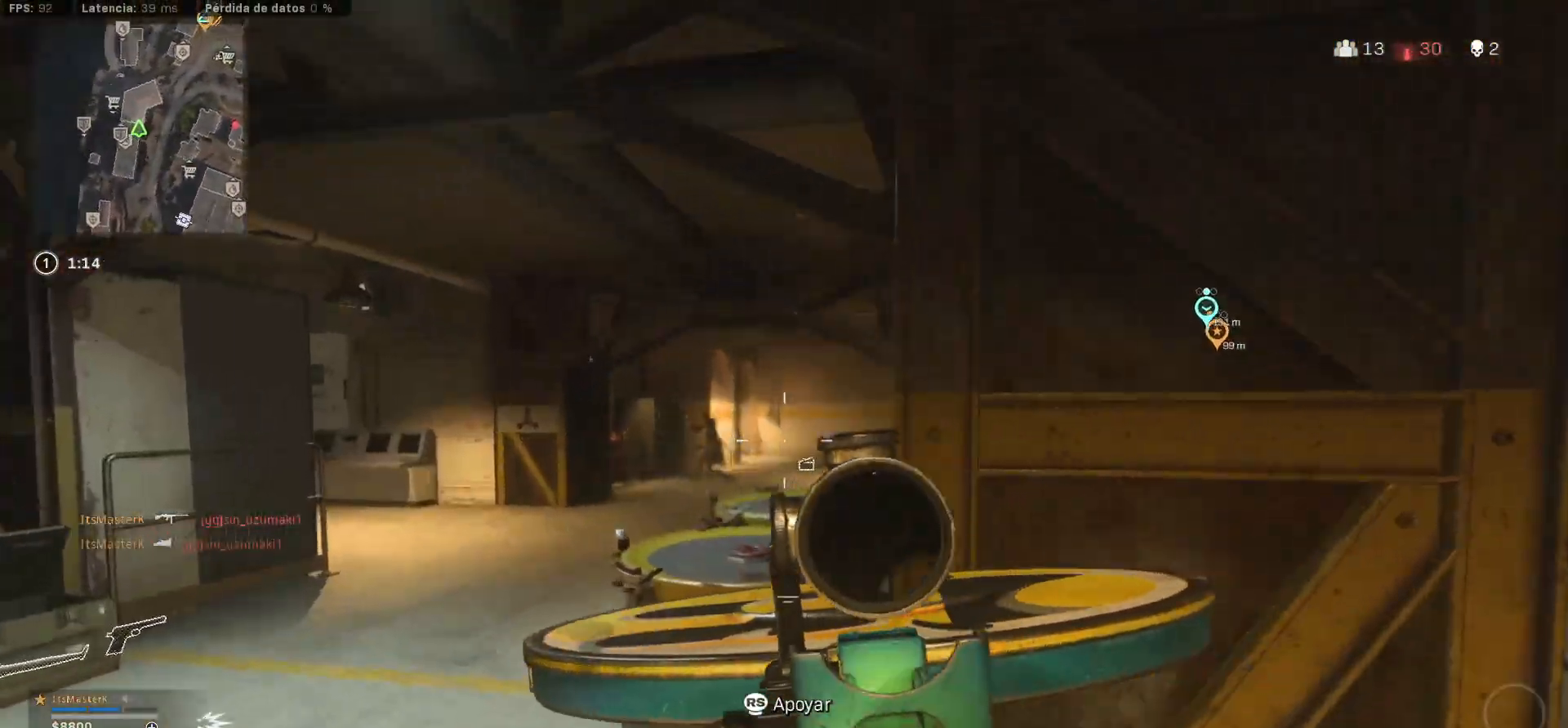
{"buttons": ["L1"], "left_stick": "left", "right_stick": "center", "events": [[67, "right_stick", "left"], [333, "right_stick", "center"]]}
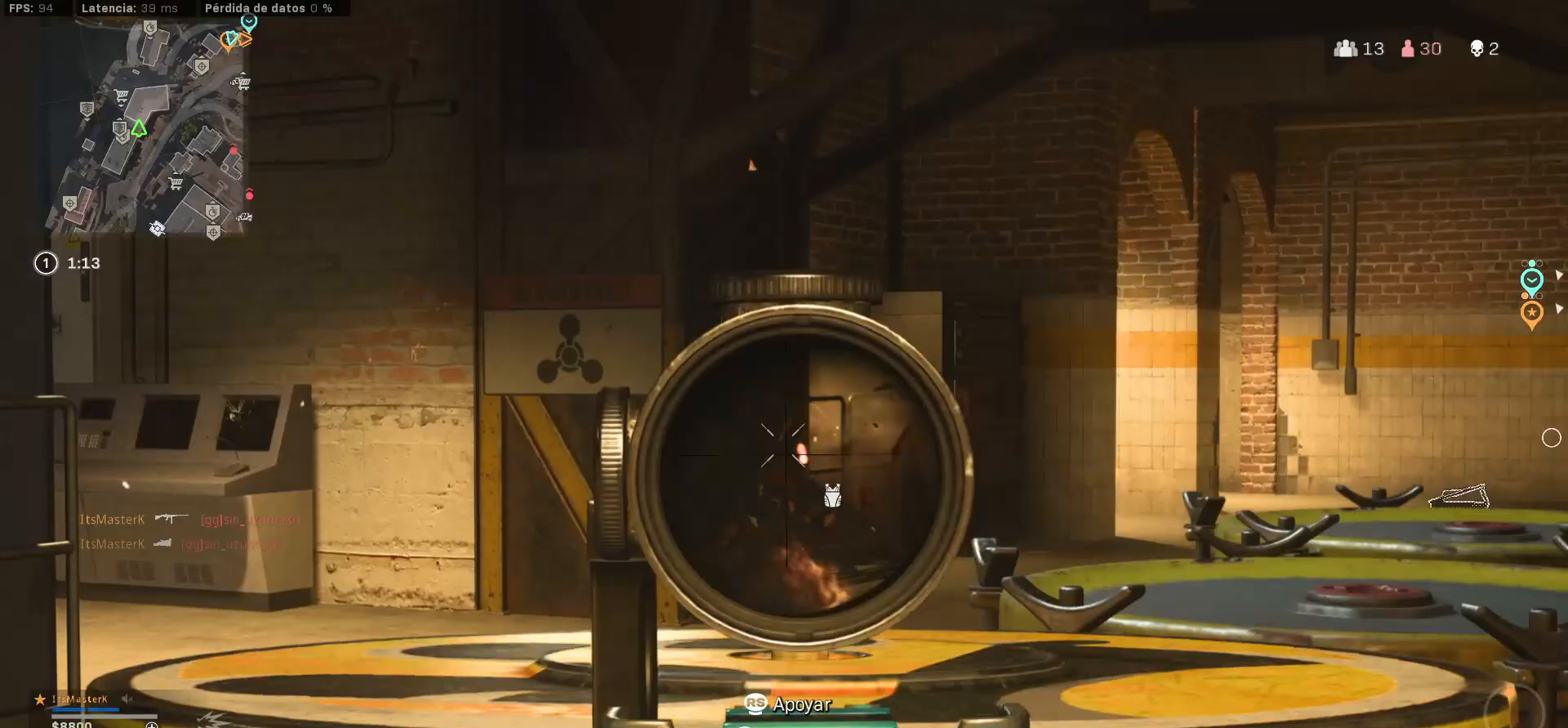
{"buttons": ["CIRCLE", "L1", "R1"], "left_stick": "right", "right_stick": "center", "events": [[117, "left_stick", "down-right"], [133, "CIRCLE", "down"], [250, "R1", "down"], [317, "left_stick", "right"]]}
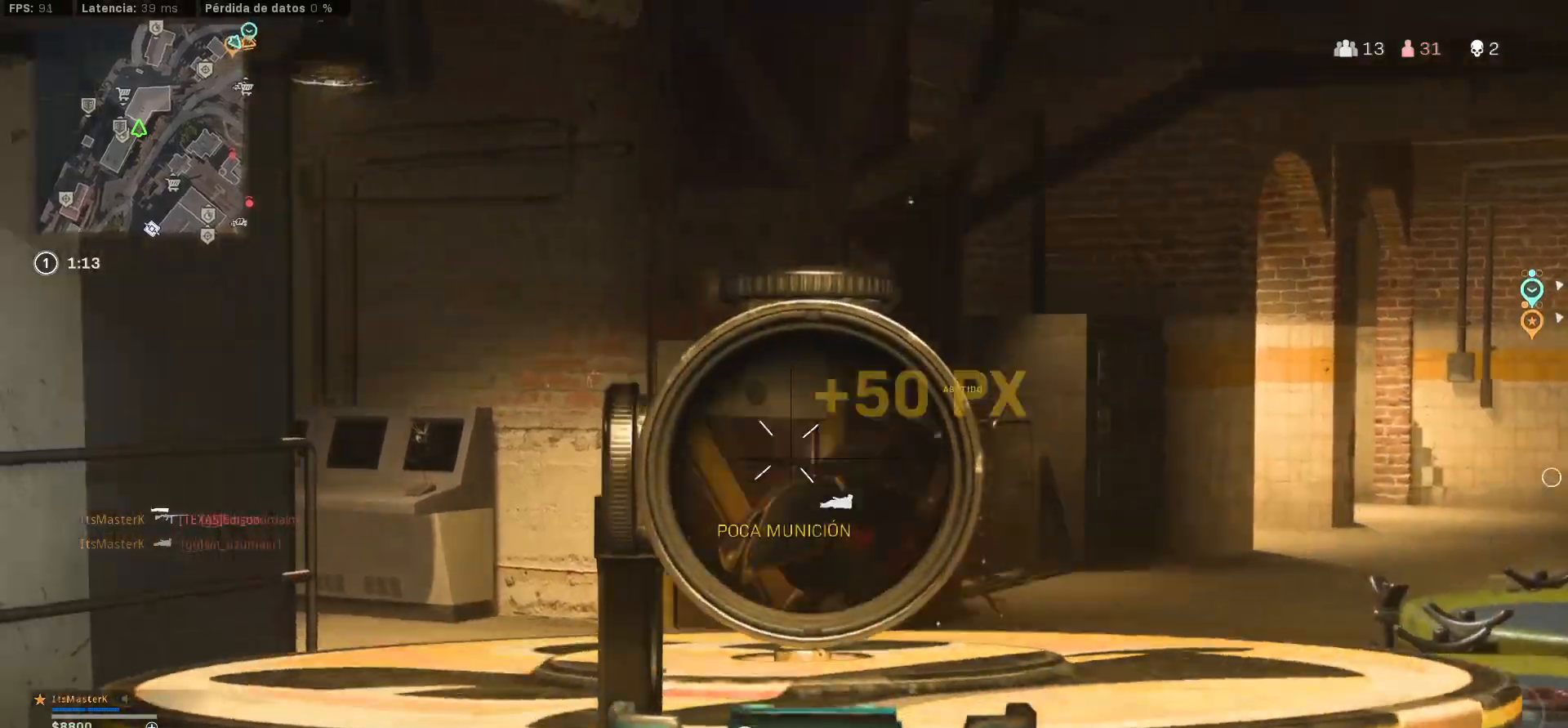
{"buttons": ["L1"], "left_stick": "left", "right_stick": "right", "events": [[33, "left_stick", "down-left"], [50, "L1", "up"], [100, "R1", "up"], [183, "L1", "down"], [283, "CIRCLE", "up"], [283, "R1", "down"], [283, "left_stick", "down"], [333, "right_stick", "down-right"], [383, "R1", "up"], [417, "left_stick", "left"], [417, "right_stick", "right"]]}
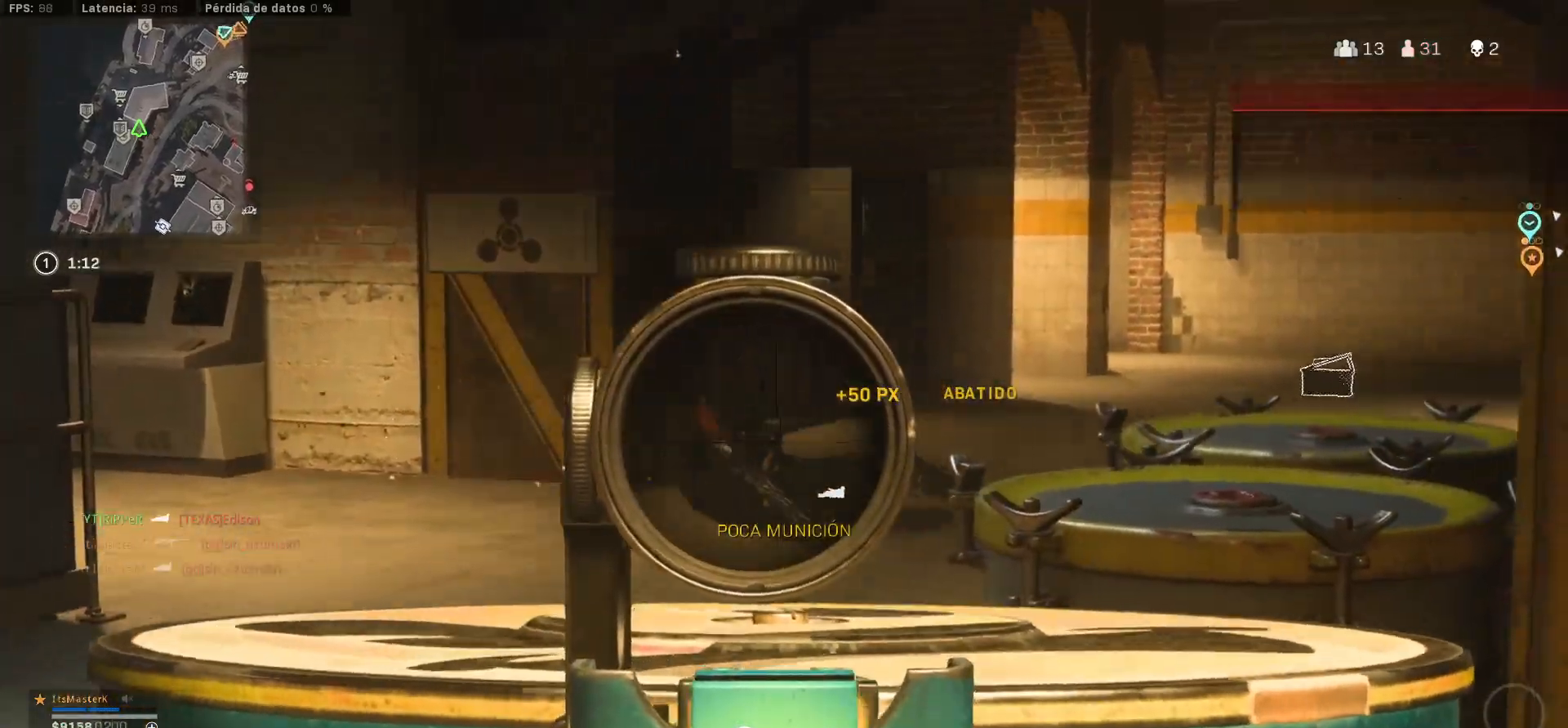
{"buttons": ["L1"], "left_stick": "down-right", "right_stick": "left", "events": [[183, "right_stick", "down-right"], [300, "R1", "down"], [317, "R1", "up"], [317, "left_stick", "down-right"], [317, "right_stick", "left"], [367, "R1", "down"], [383, "R1", "up"]]}
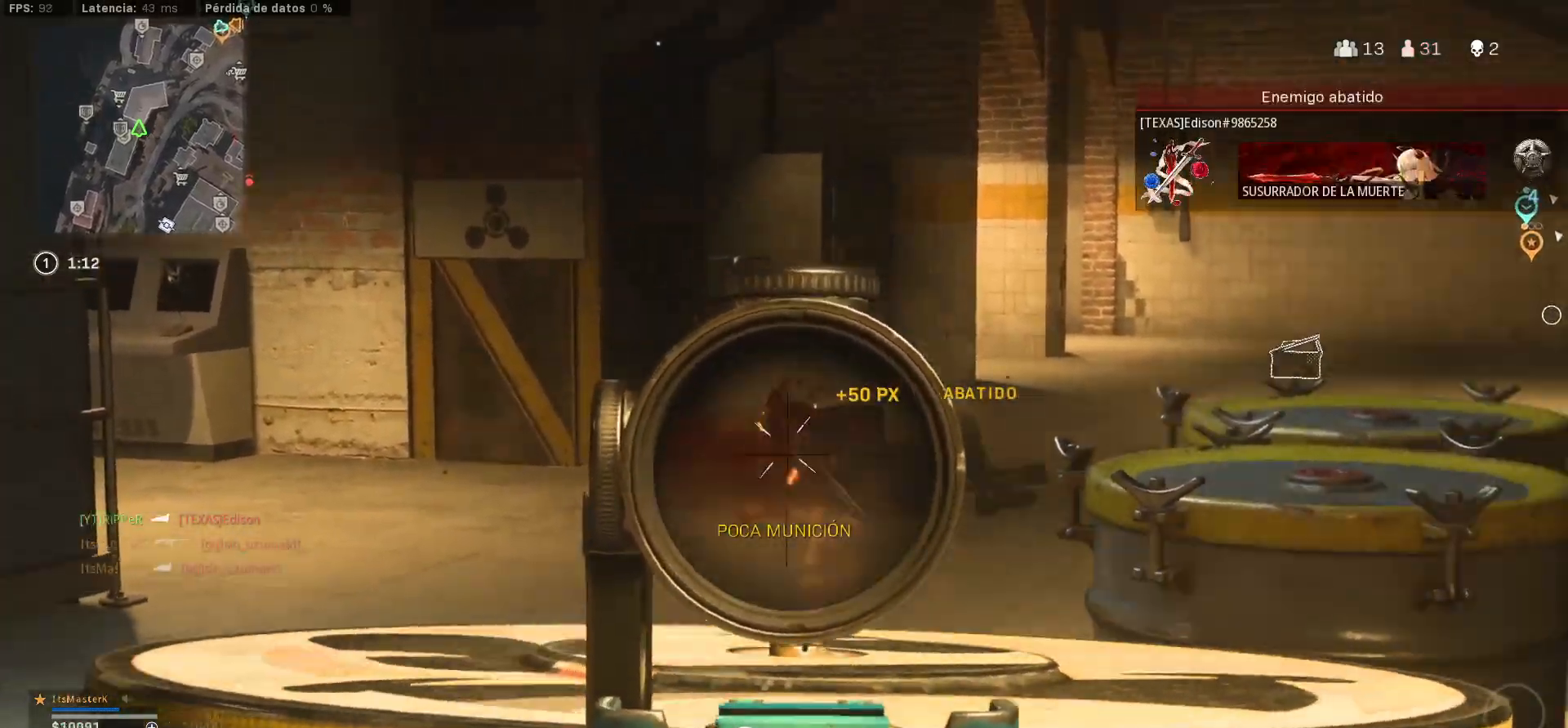
{"buttons": [], "left_stick": "down-right", "right_stick": "center", "events": [[83, "right_stick", "center"], [217, "right_stick", "right"], [317, "TRIANGLE", "down"], [317, "right_stick", "center"], [350, "L1", "up"], [383, "TRIANGLE", "up"]]}
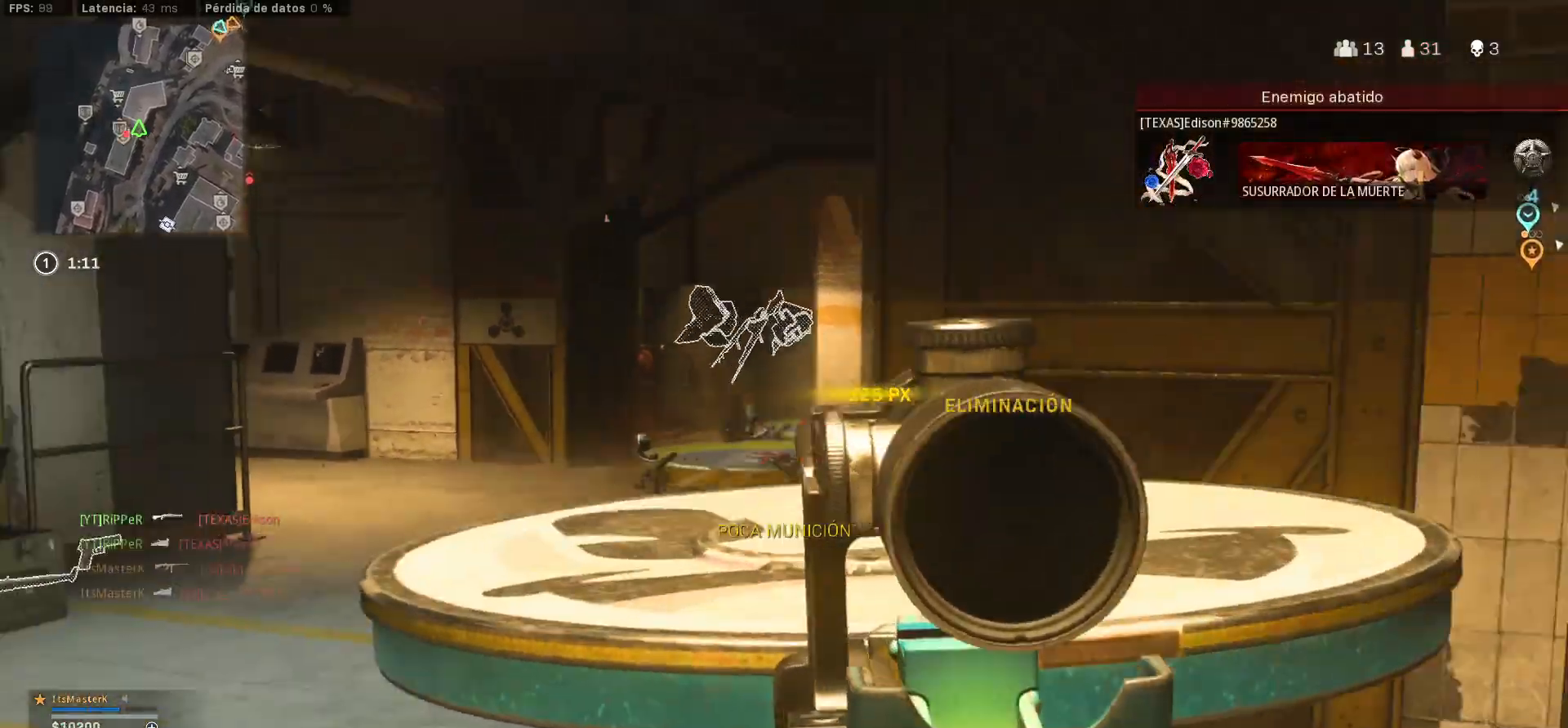
{"buttons": ["CIRCLE"], "left_stick": "center", "right_stick": "center", "events": [[183, "CIRCLE", "down"], [350, "left_stick", "center"]]}
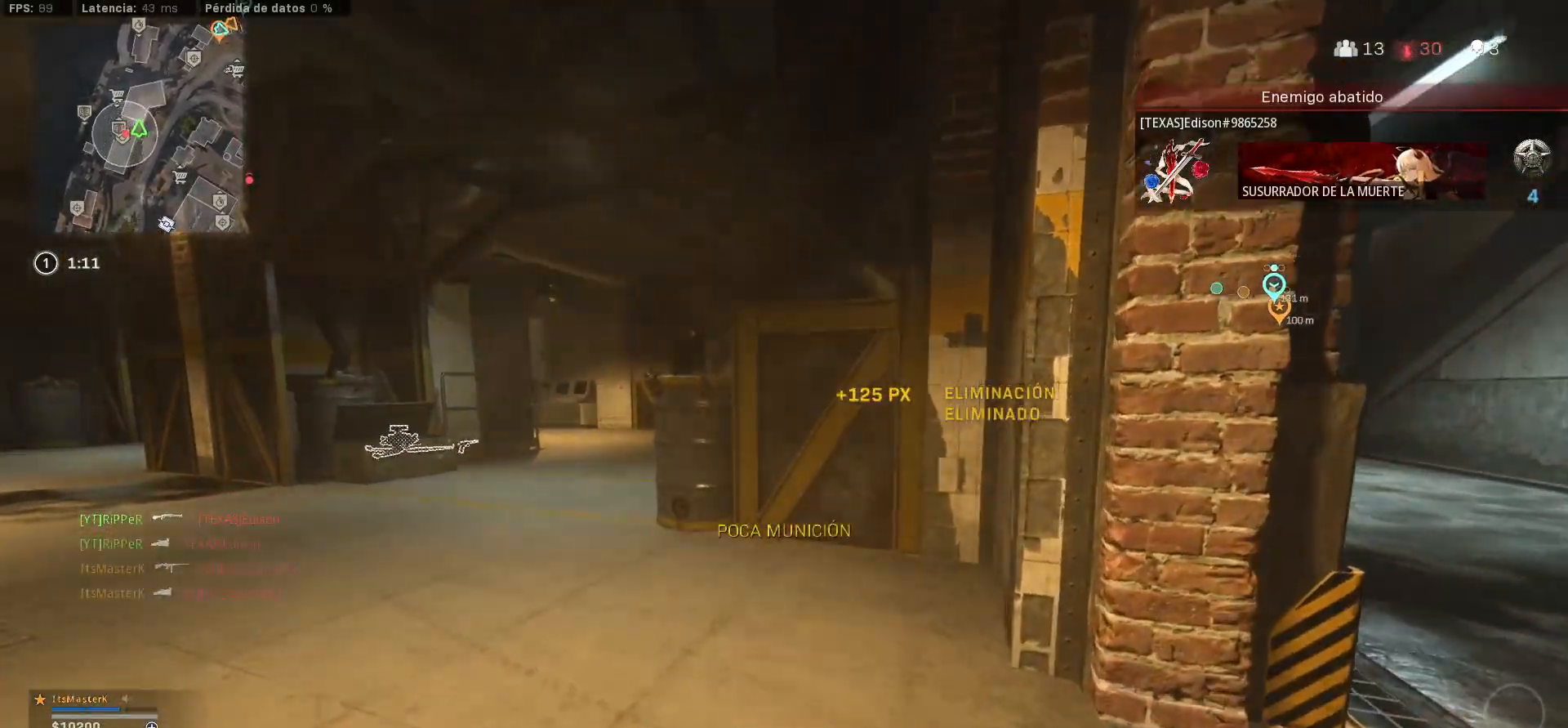
{"buttons": ["L3"], "left_stick": "up", "right_stick": "center", "events": [[50, "left_stick", "up"], [217, "CIRCLE", "up"], [233, "L3", "down"]]}
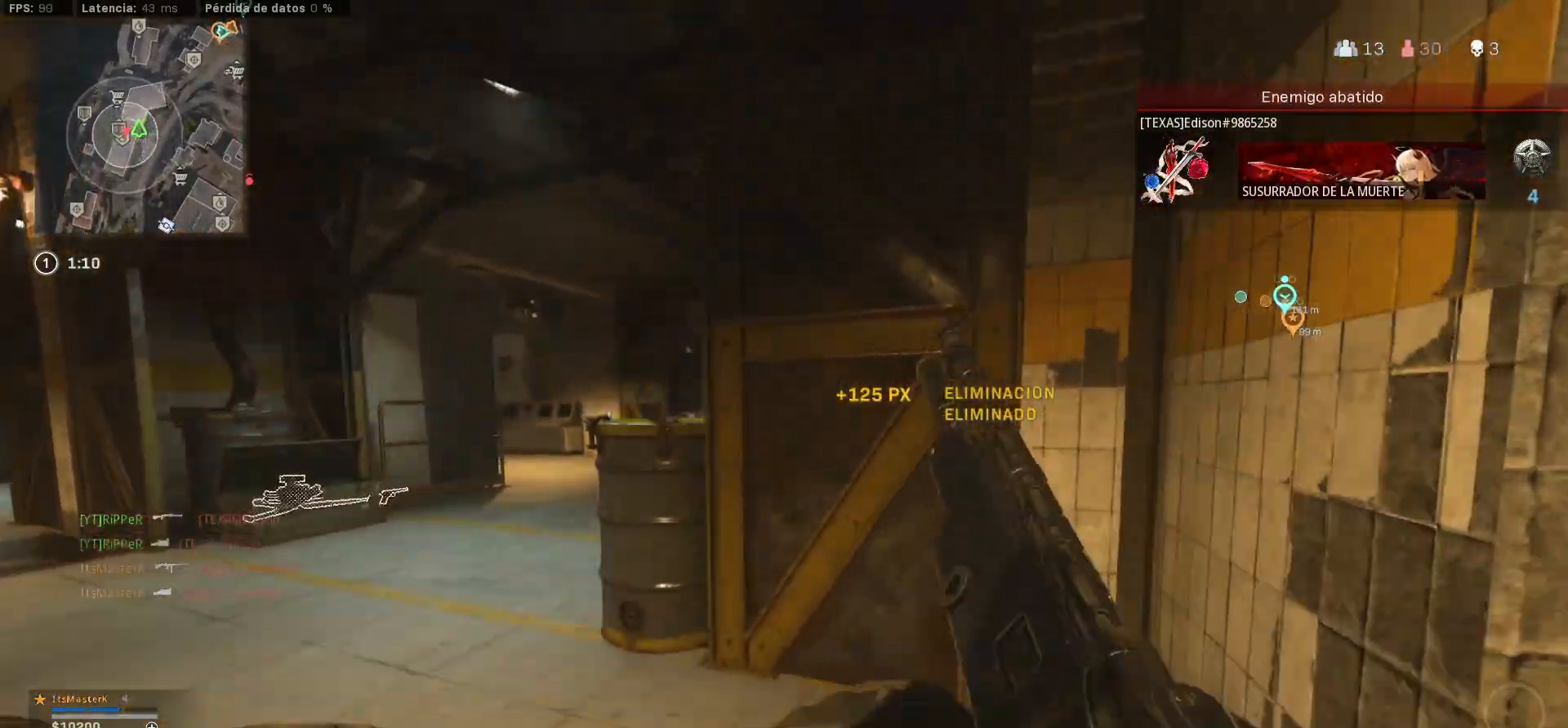
{"buttons": ["L1"], "left_stick": "left", "right_stick": "center", "events": [[83, "L3", "up"], [100, "L1", "down"], [283, "left_stick", "left"]]}
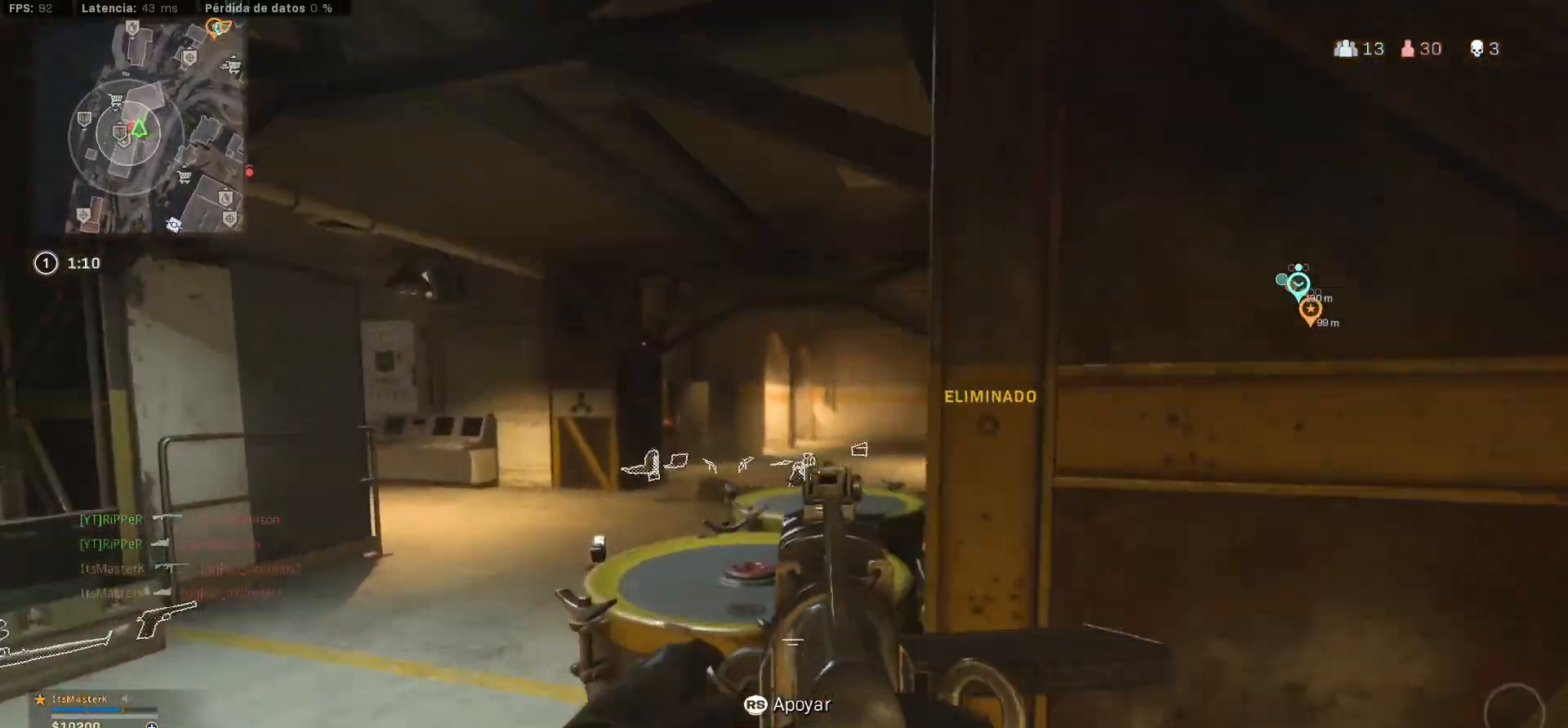
{"buttons": ["L1"], "left_stick": "up-left", "right_stick": "center", "events": [[133, "left_stick", "center"], [350, "left_stick", "up-left"]]}
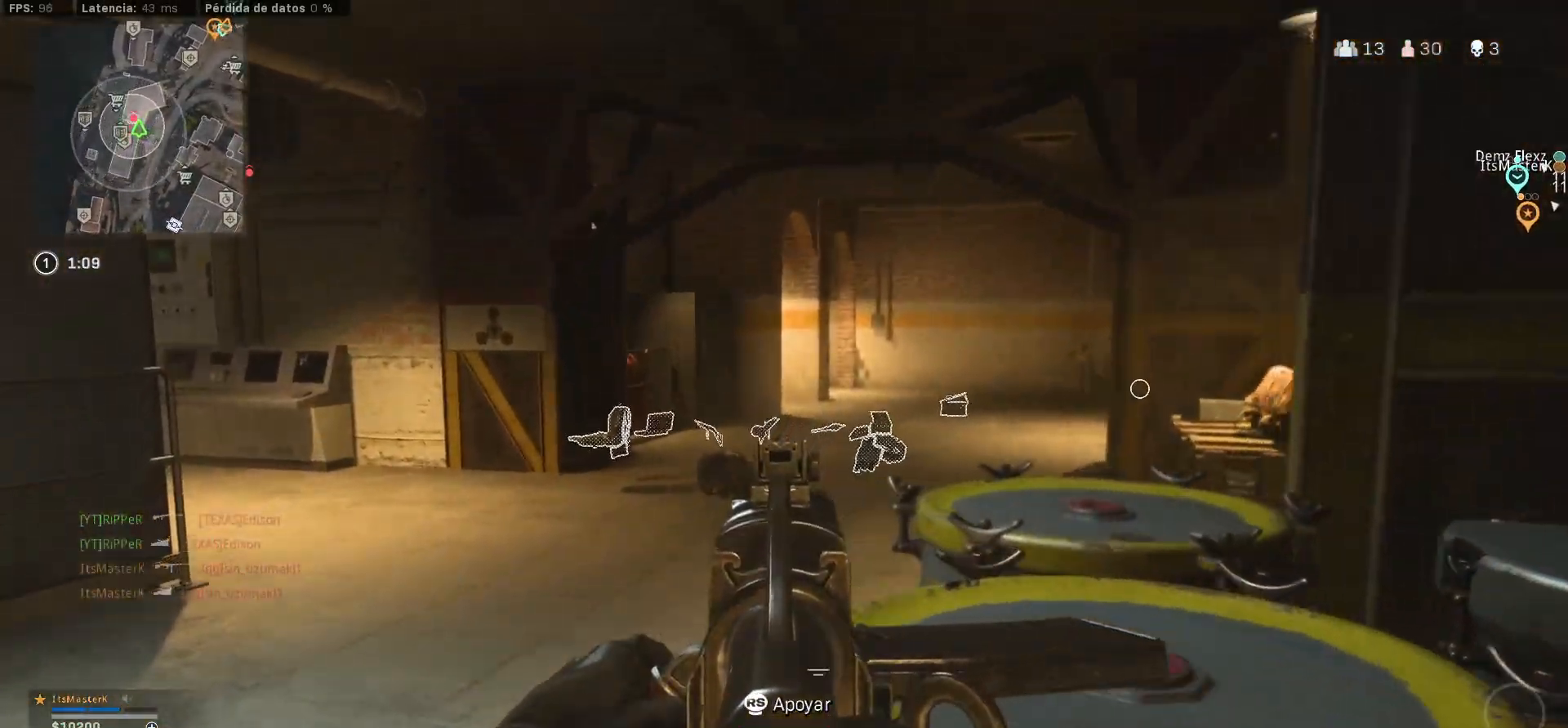
{"buttons": ["L1"], "left_stick": "up", "right_stick": "center", "events": [[217, "left_stick", "up"]]}
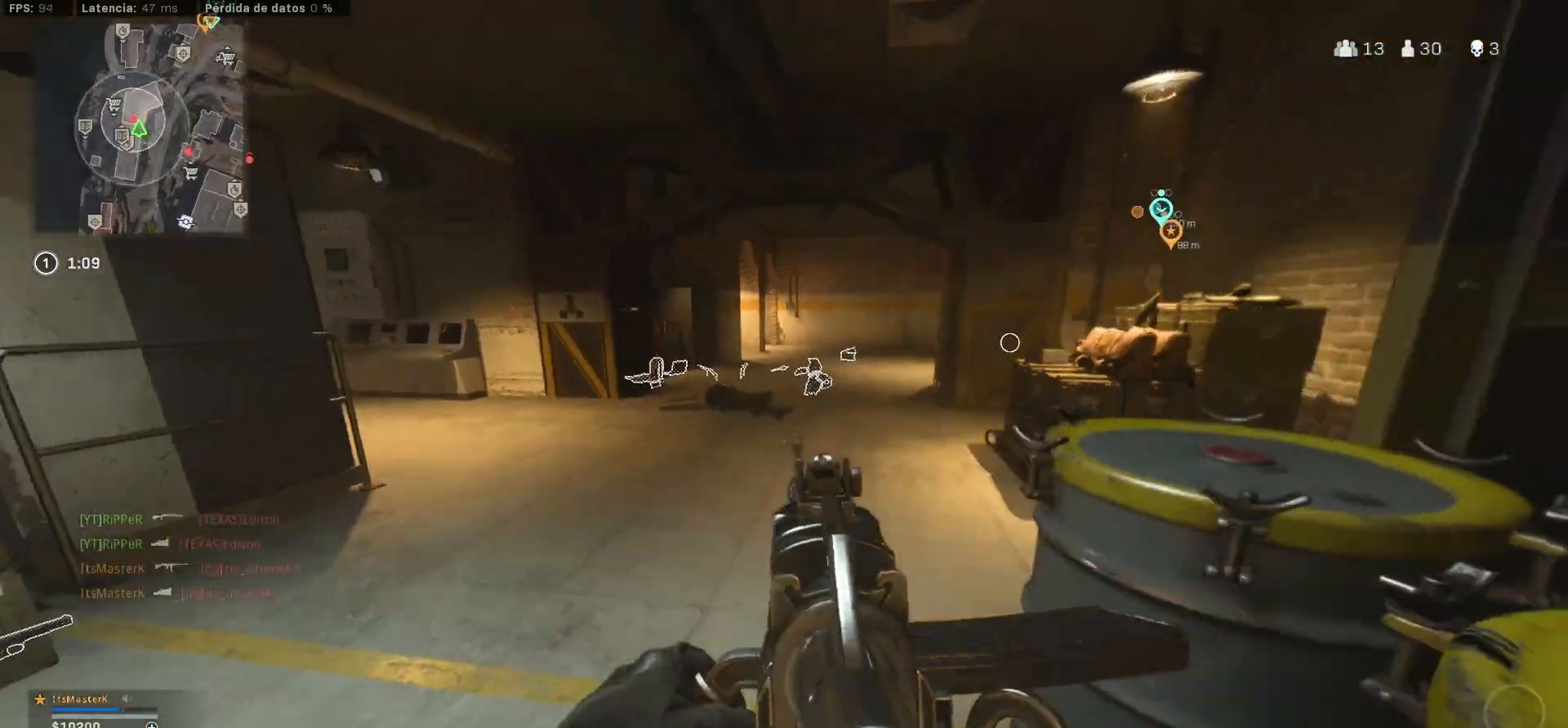
{"buttons": [], "left_stick": "up", "right_stick": "center", "events": [[50, "L1", "up"], [183, "L3", "down"], [300, "L3", "up"], [300, "TRIANGLE", "down"], [500, "TRIANGLE", "up"]]}